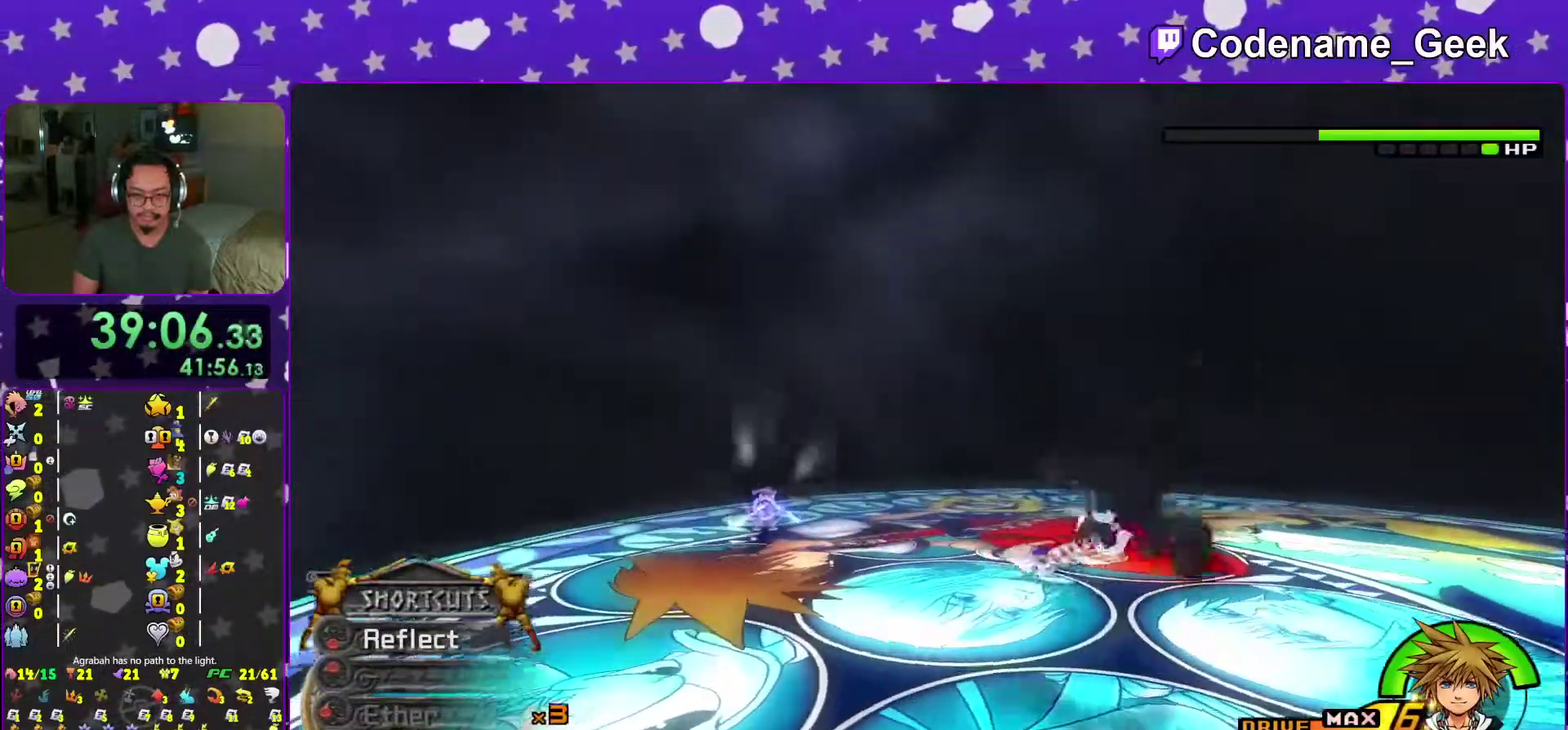
Gameplay with a controller (Nintendo layout); each line is a JSON object with the inputs held at the frame after it (dt_ms = milliseconds from this image to that frame). "events" lists button and stick changes between this image and that frame as [ms after this image, input, new state], when the widget could be followed in between. This overlay highlights the sticks when they move; stick clicks (L3 R3) are not distinguishable. Not read: L3 R3 SELECT START.
{"dt_ms": 401, "buttons": [], "left_stick": "down", "right_stick": "down"}
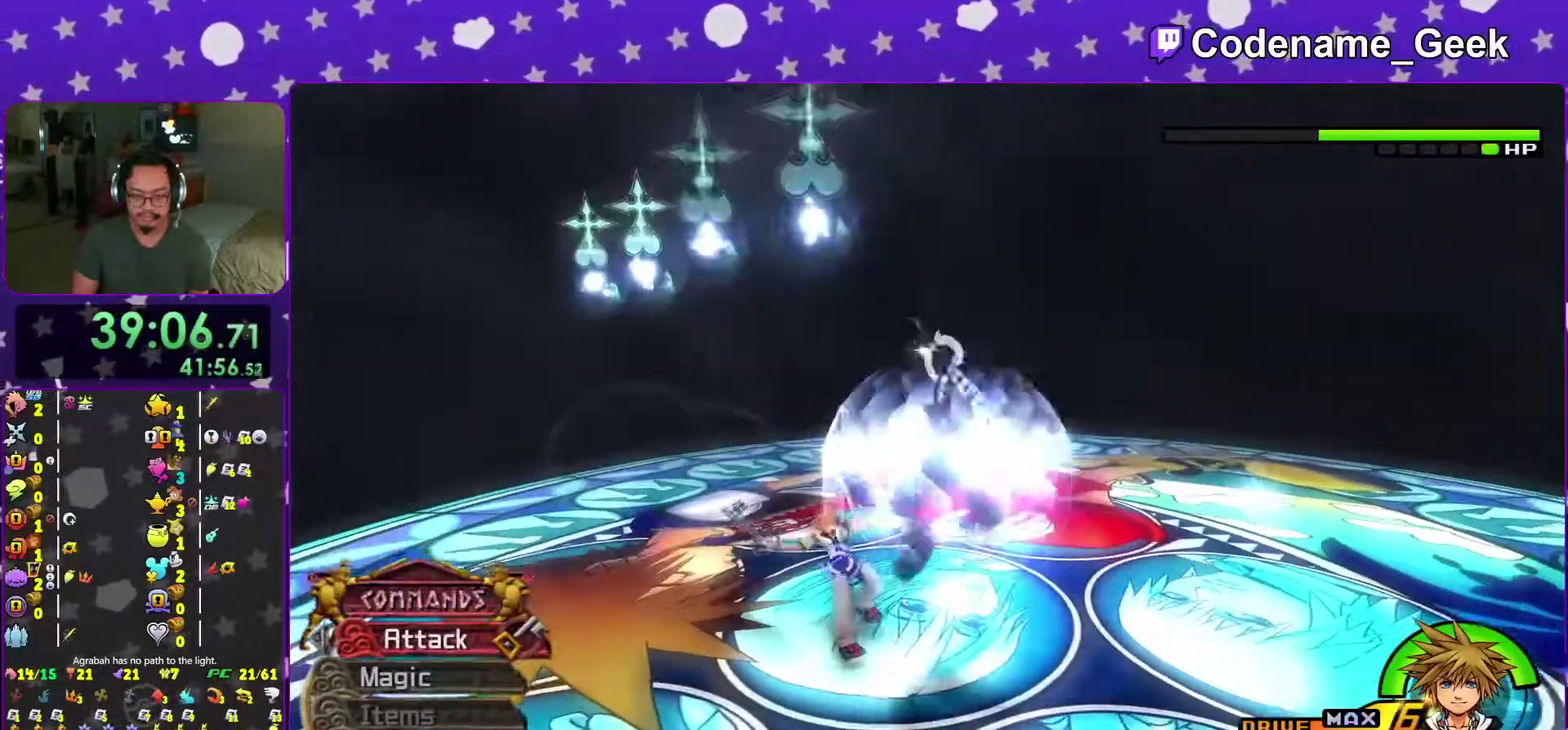
{"dt_ms": 500, "buttons": [], "left_stick": "up", "right_stick": "center"}
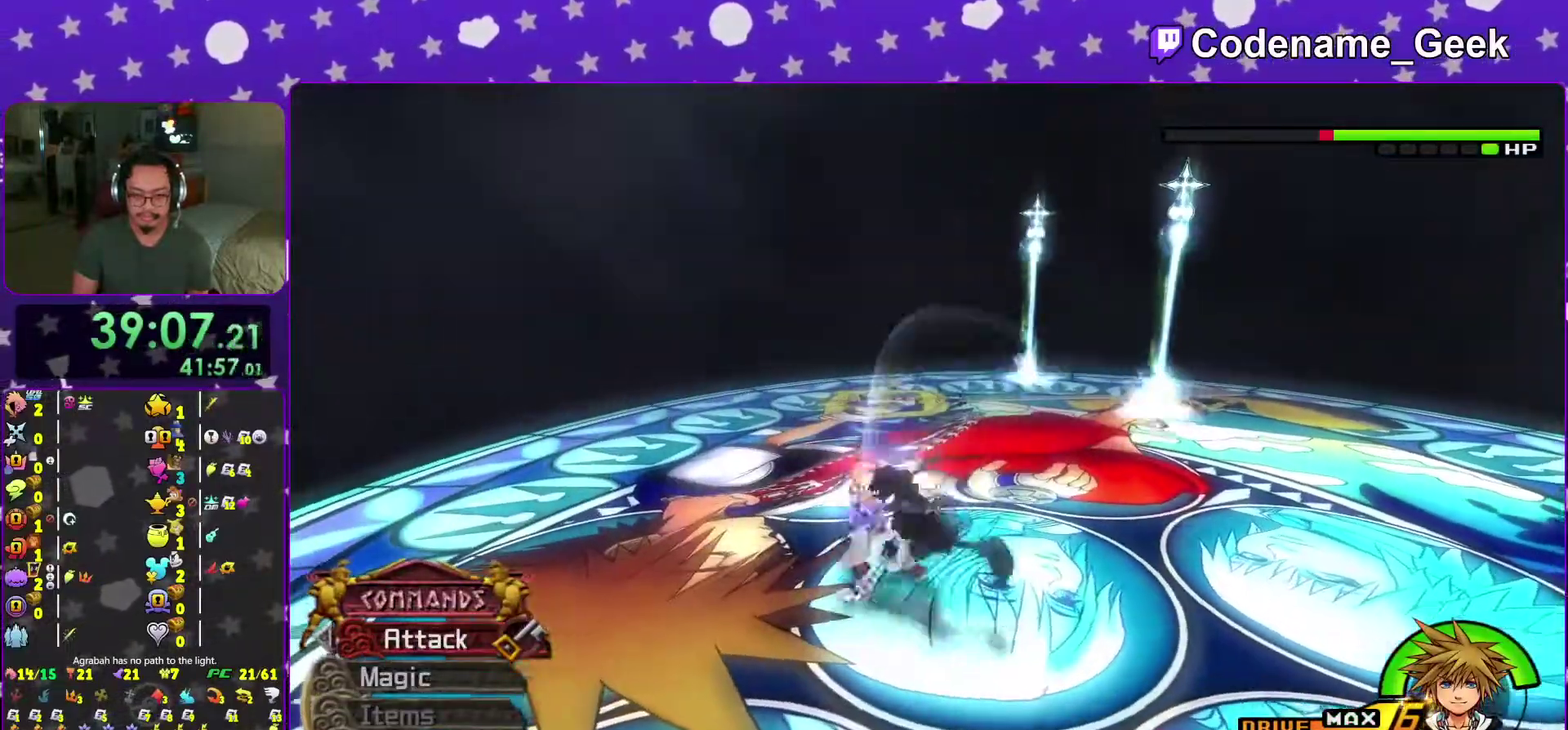
{"dt_ms": 501, "buttons": [], "left_stick": "up-left", "right_stick": "center", "events": [[50, "A", "down"], [167, "A", "up"], [317, "left_stick", "up-left"]]}
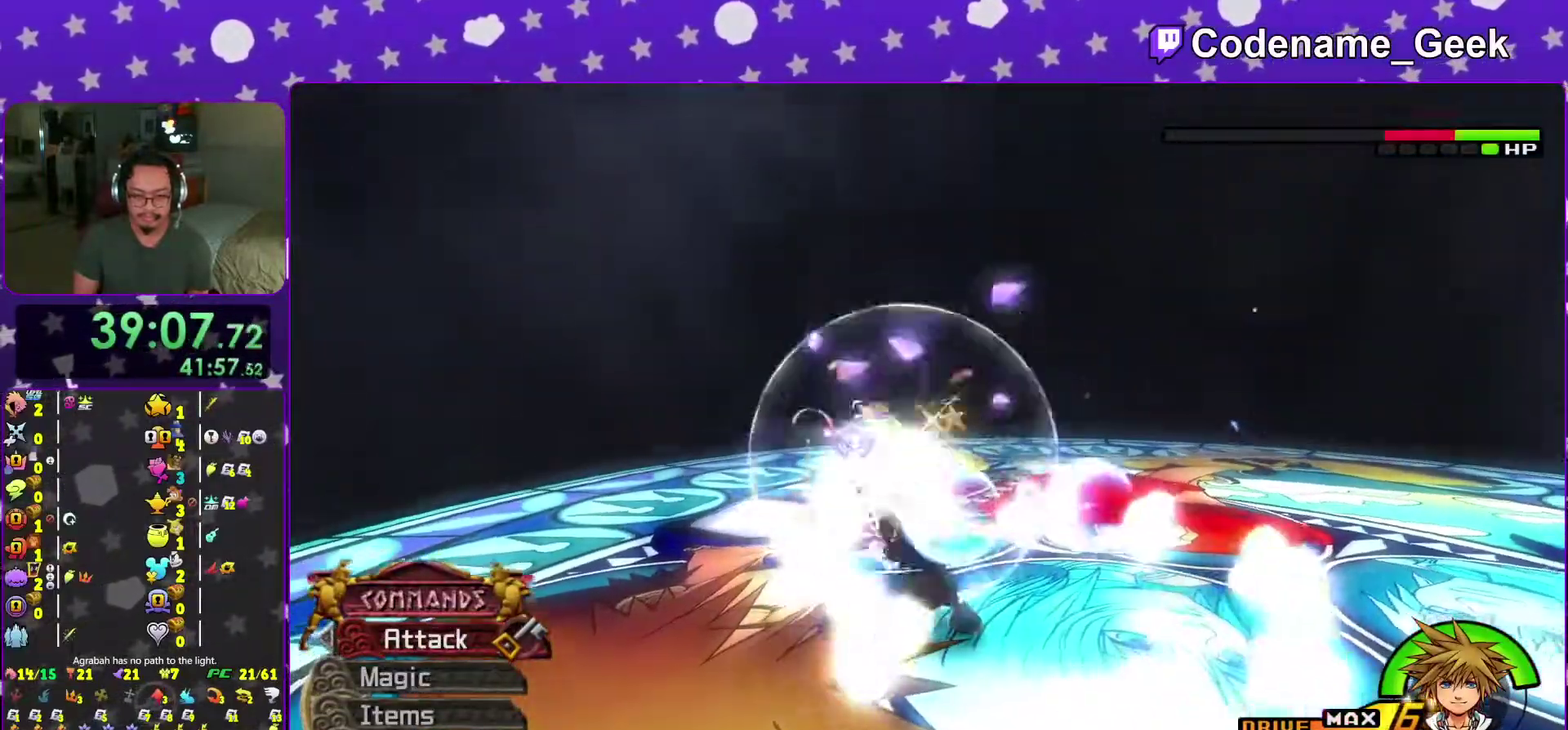
{"dt_ms": 500, "buttons": [], "left_stick": "up-left", "right_stick": "center"}
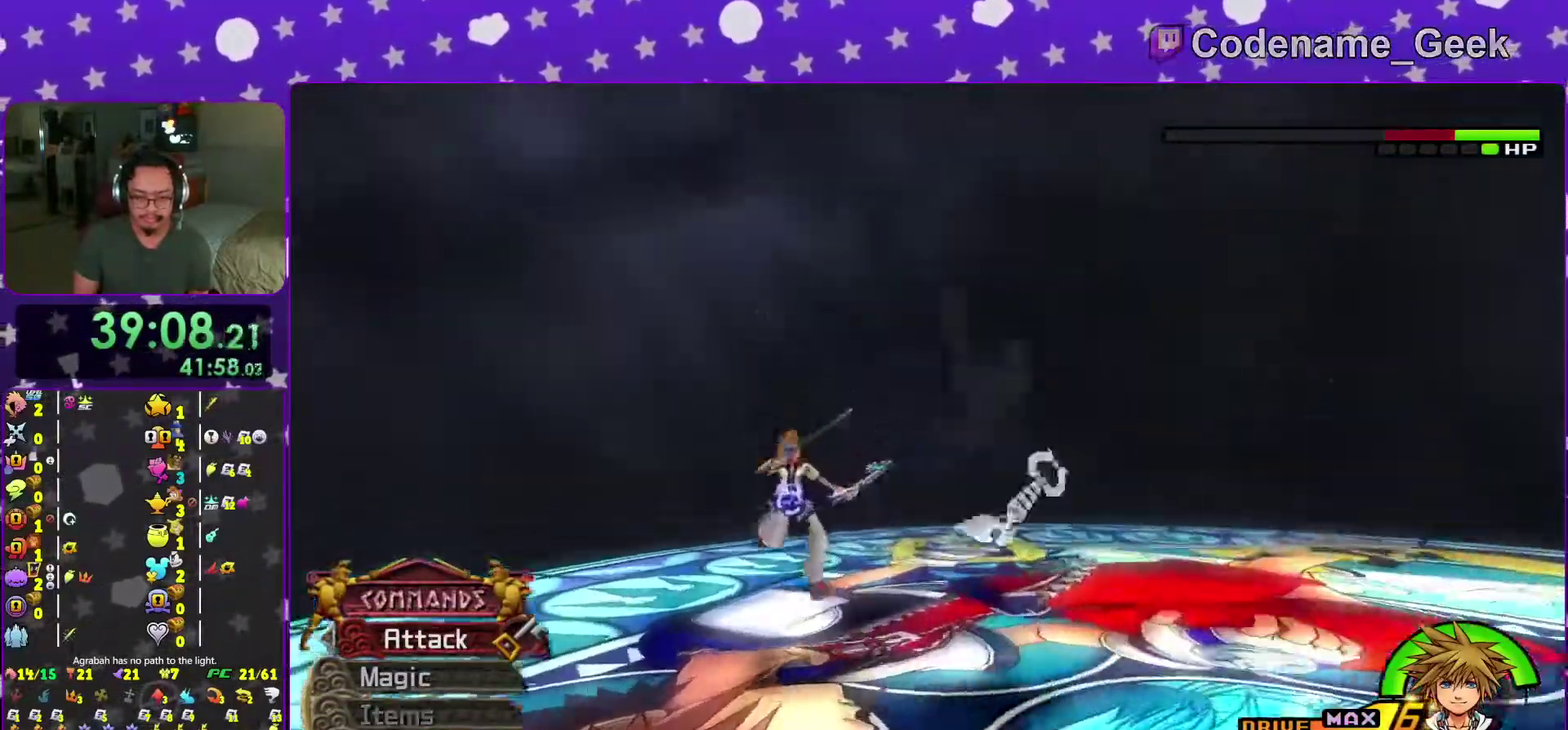
{"dt_ms": 501, "buttons": [], "left_stick": "down", "right_stick": "center"}
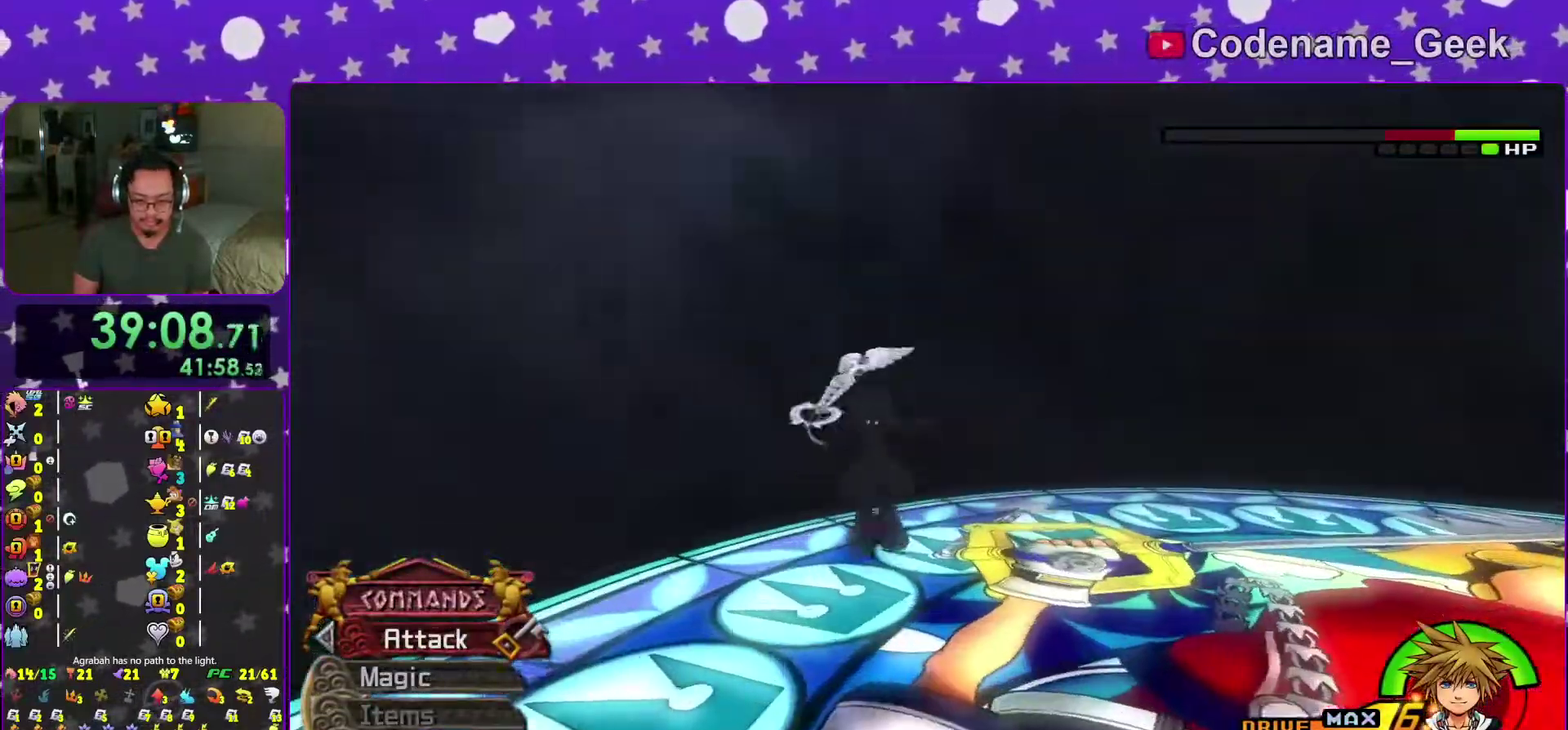
{"dt_ms": 500, "buttons": [], "left_stick": "center", "right_stick": "center", "events": [[16, "left_stick", "down-right"], [133, "A", "down"], [267, "A", "up"], [267, "left_stick", "center"], [350, "A", "down"], [450, "A", "up"]]}